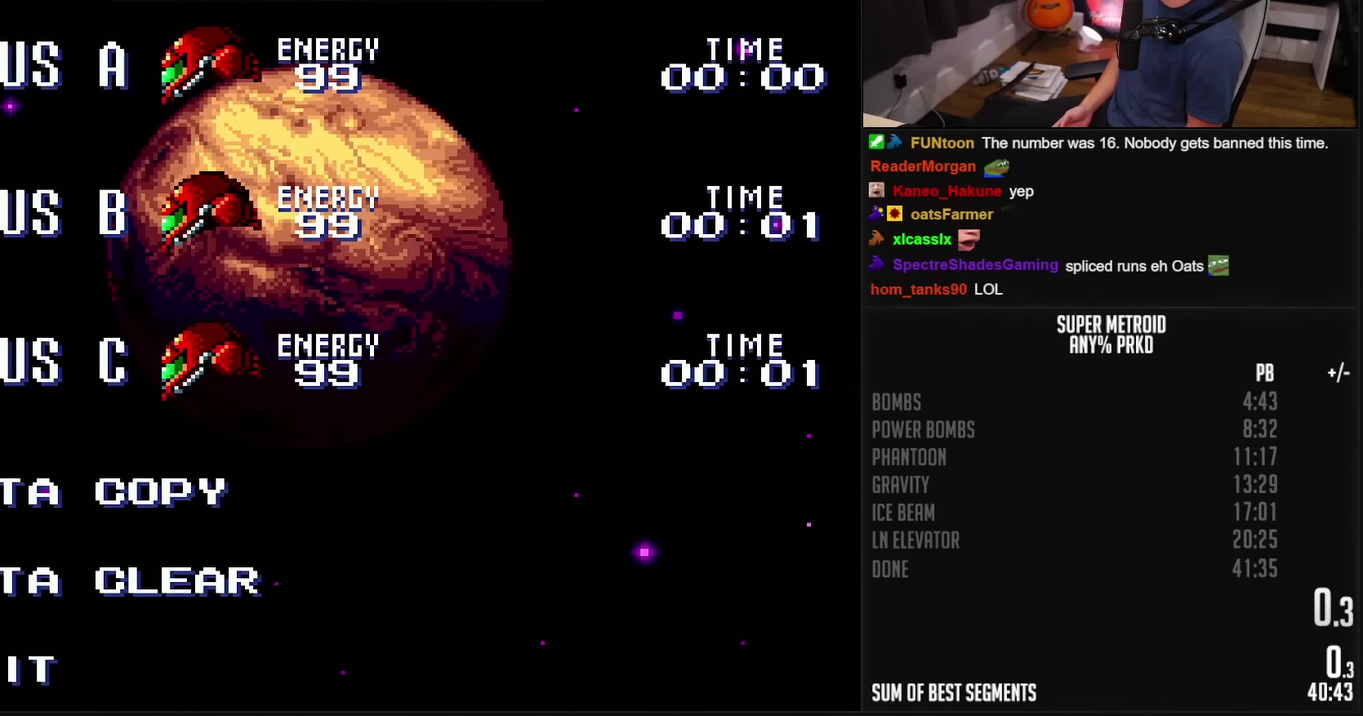
Gameplay with a controller (Nintendo layout); each line is a JSON object with the inputs held at the frame after it. "events" lists button and stick changes between this image and that frame as [ms after this image, input, new state], when the widget could be followed in between. Not read: L3 R3.
{"buttons": ["A"], "events": [[283, "A", "down"]]}
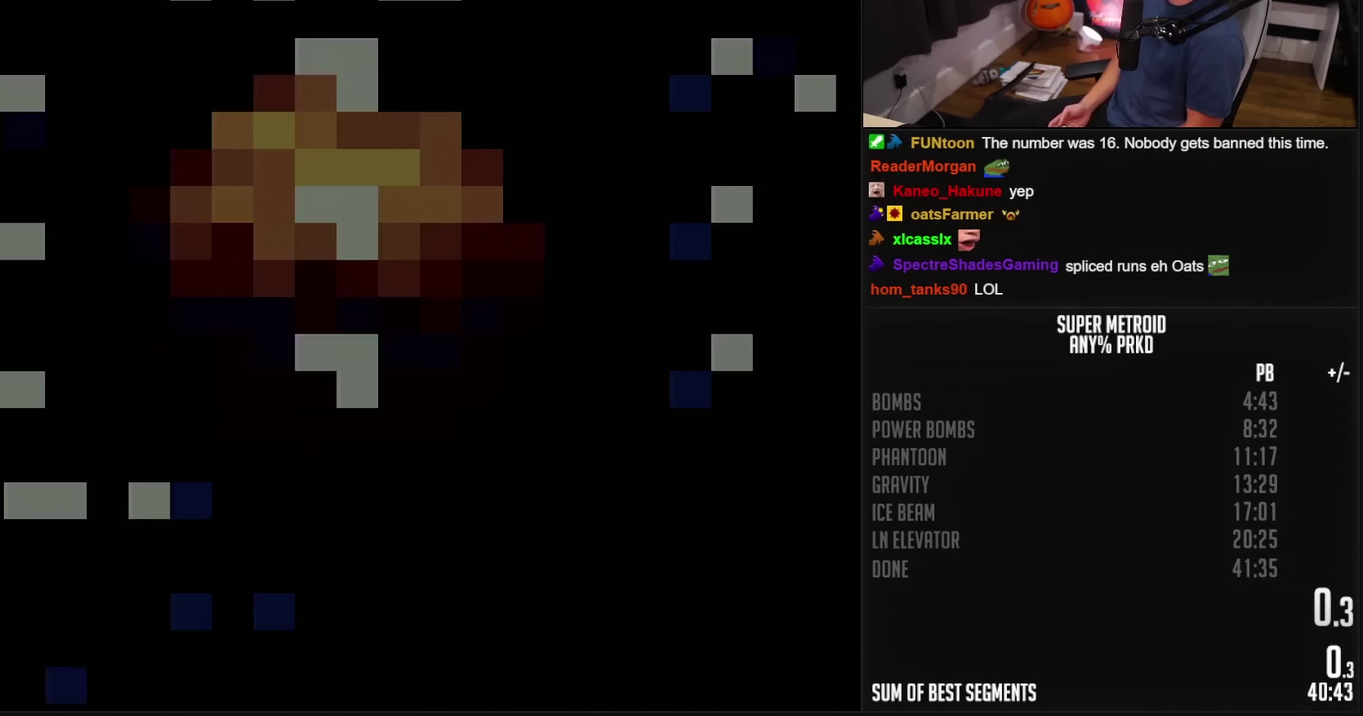
{"buttons": [], "events": [[16, "A", "up"]]}
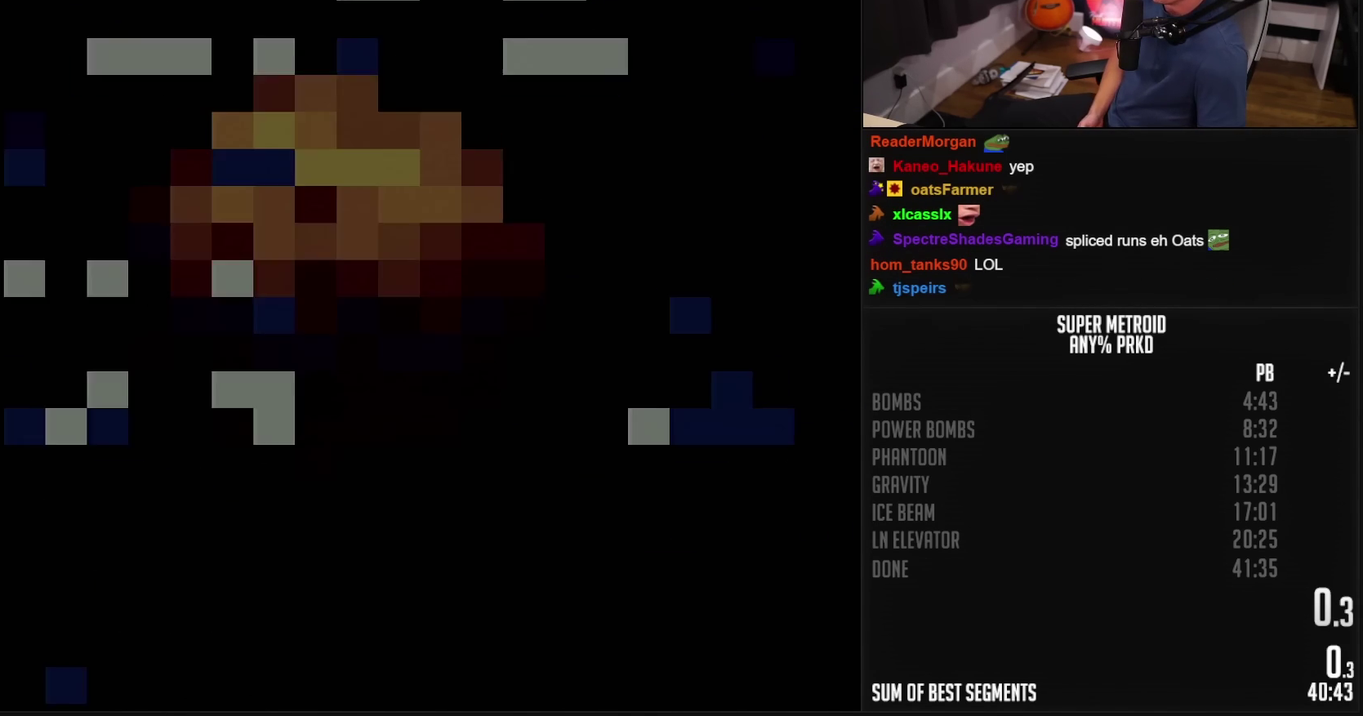
{"buttons": [], "events": []}
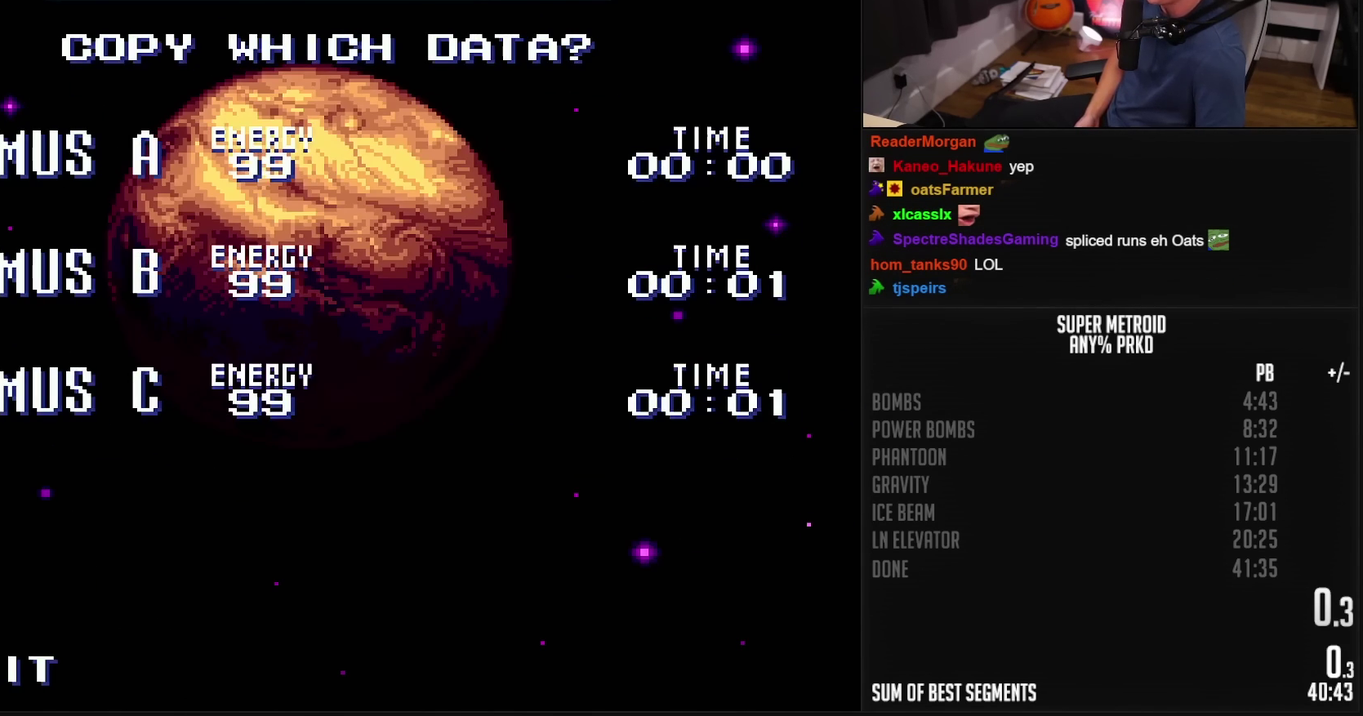
{"buttons": ["A"], "events": [[350, "A", "down"]]}
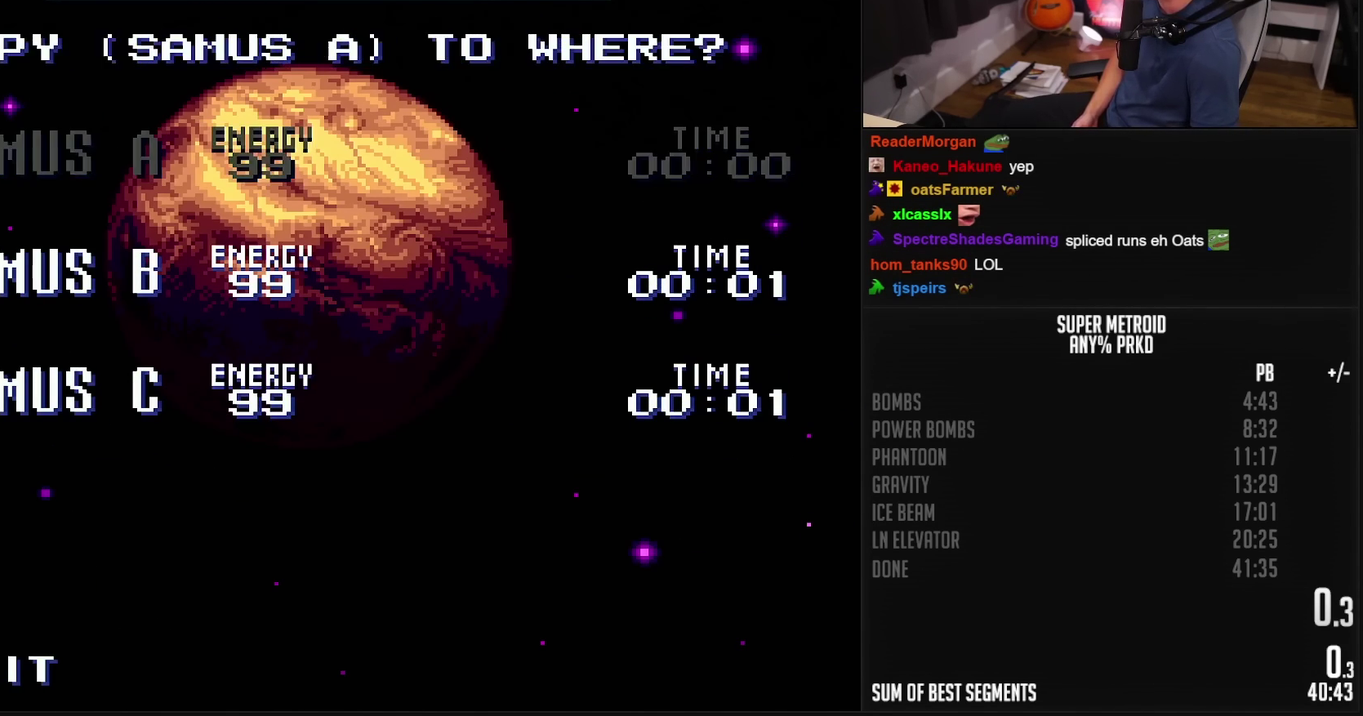
{"buttons": [], "events": [[500, "A", "up"]]}
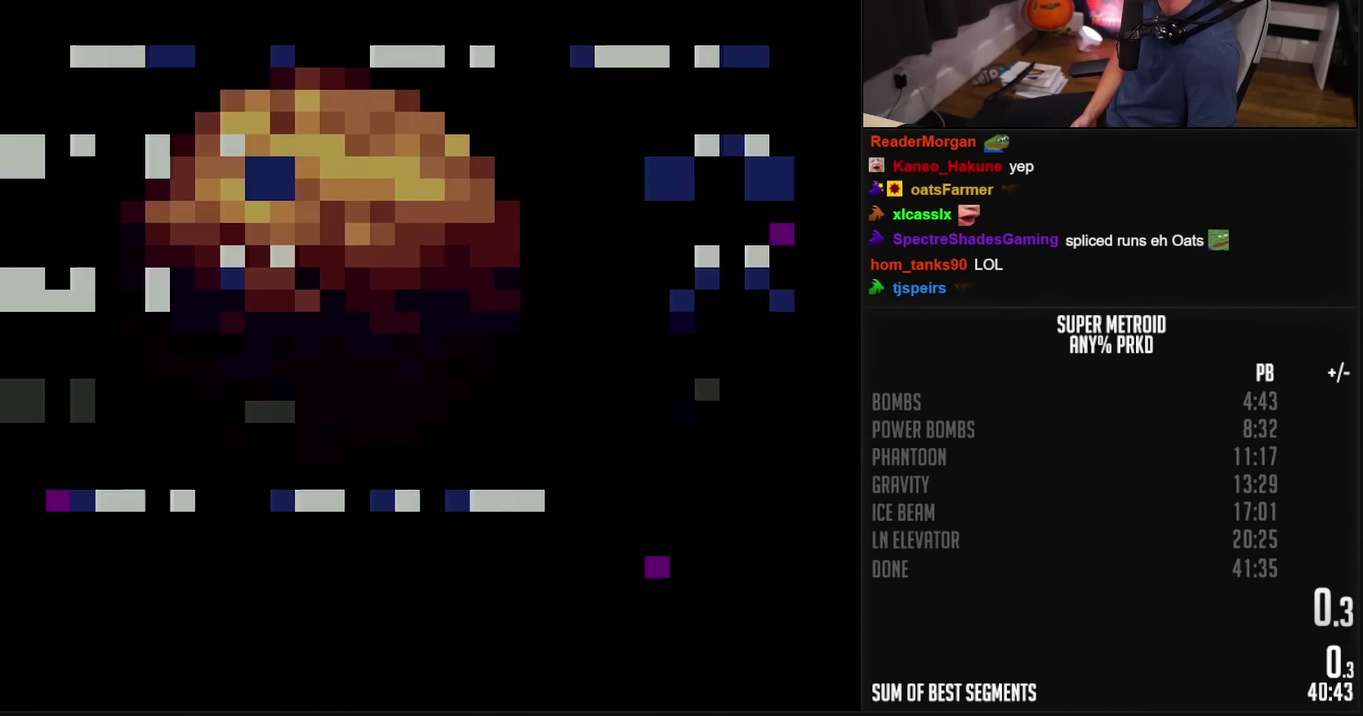
{"buttons": [], "events": []}
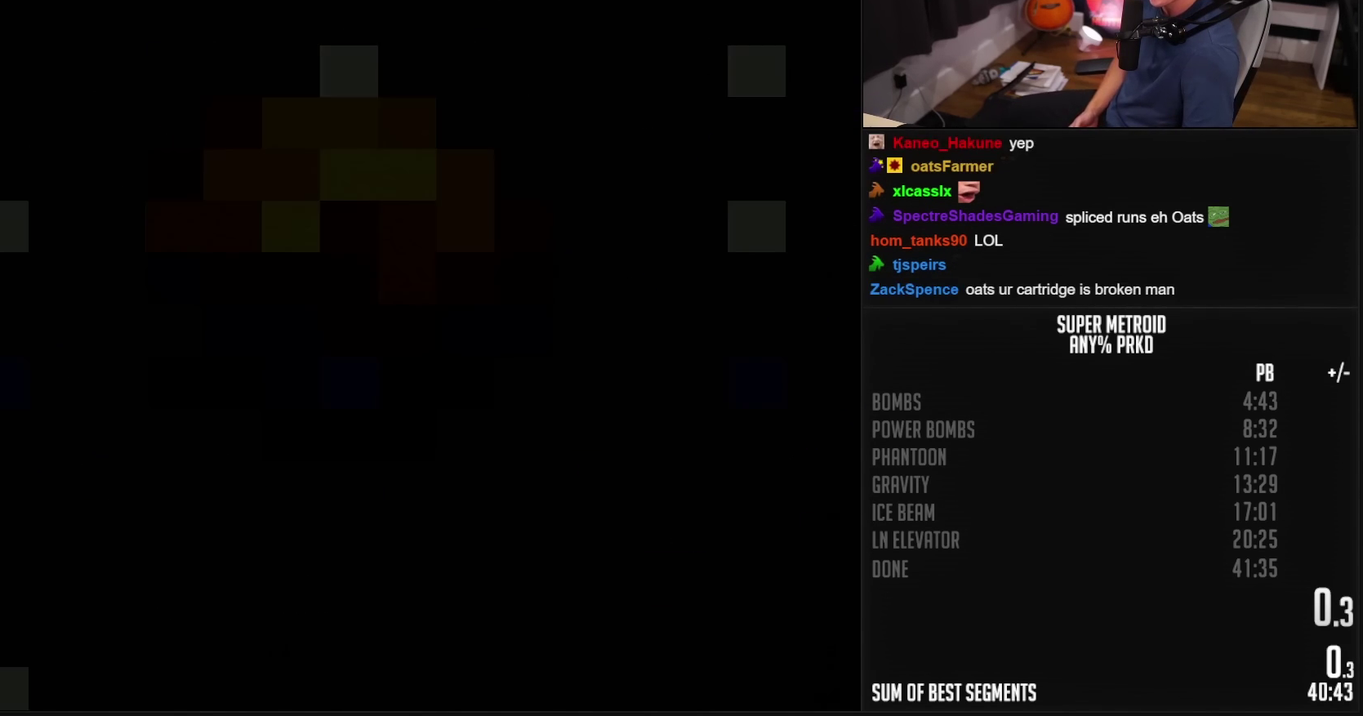
{"buttons": [], "events": []}
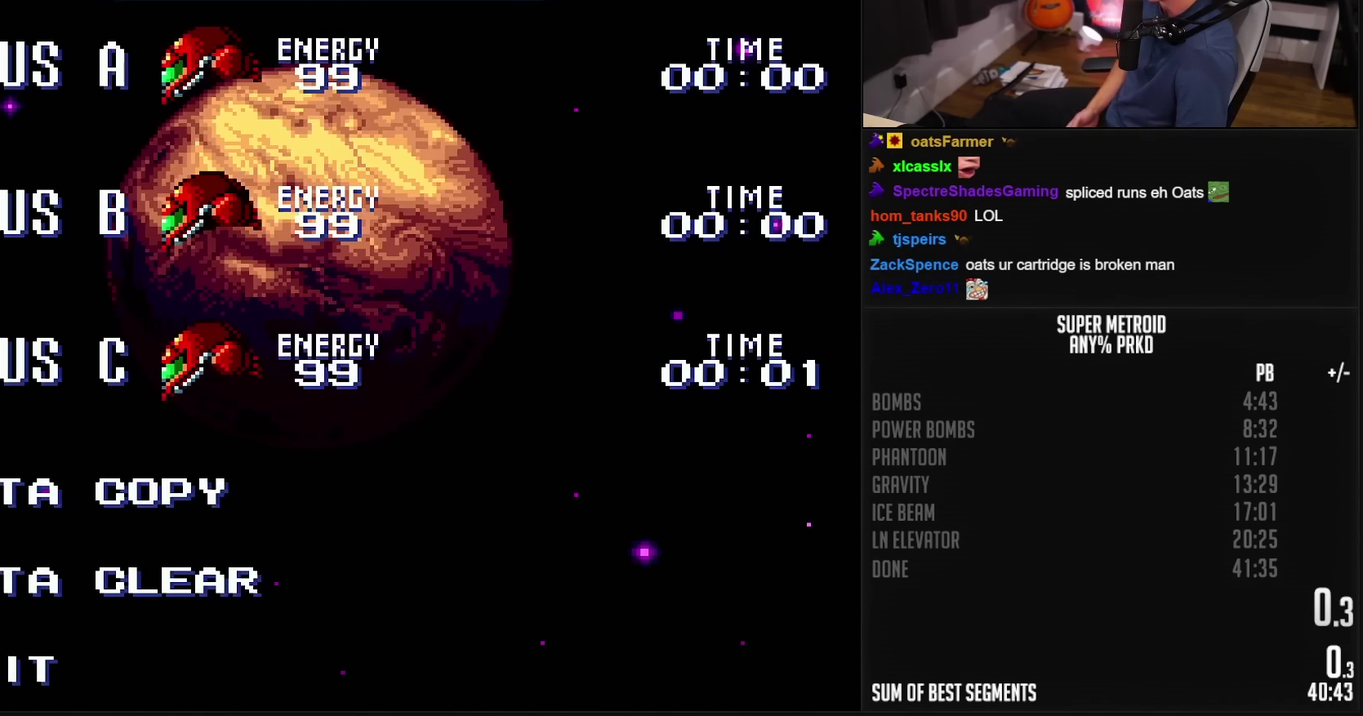
{"buttons": [], "events": []}
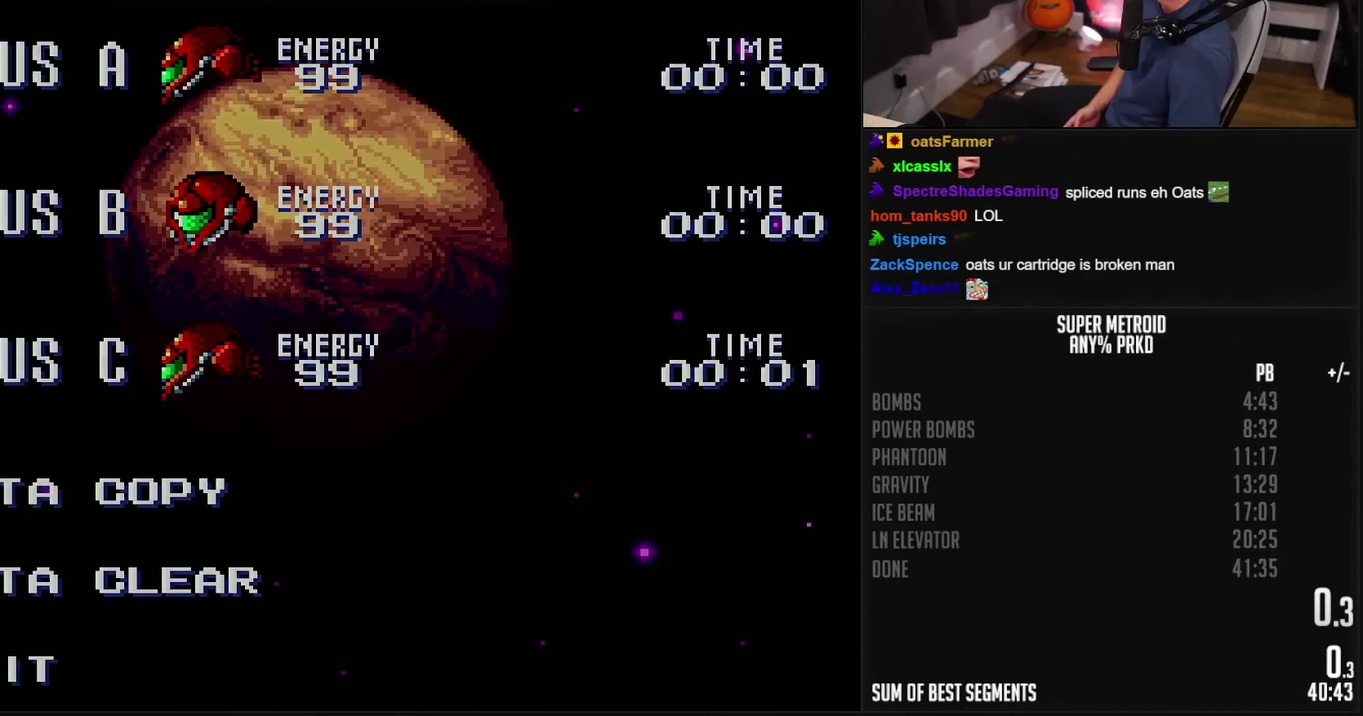
{"buttons": [], "events": [[33, "A", "down"], [100, "A", "up"]]}
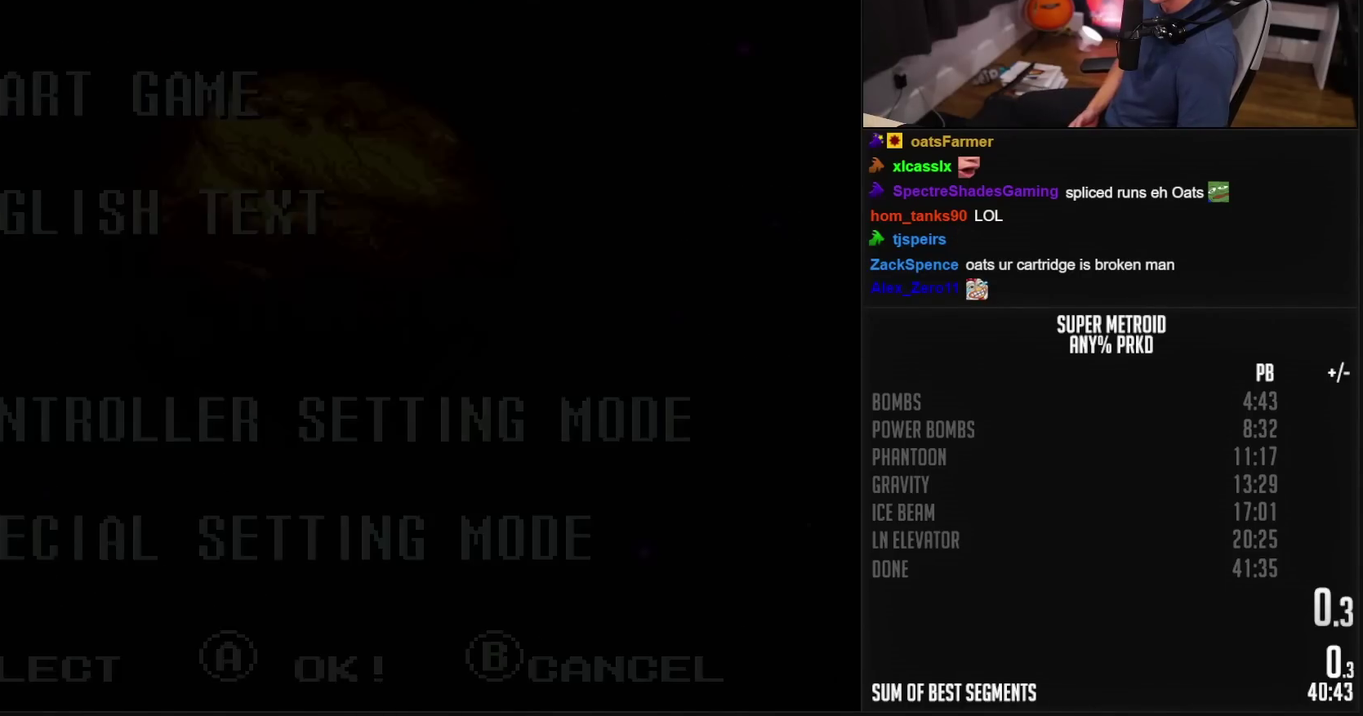
{"buttons": [], "events": []}